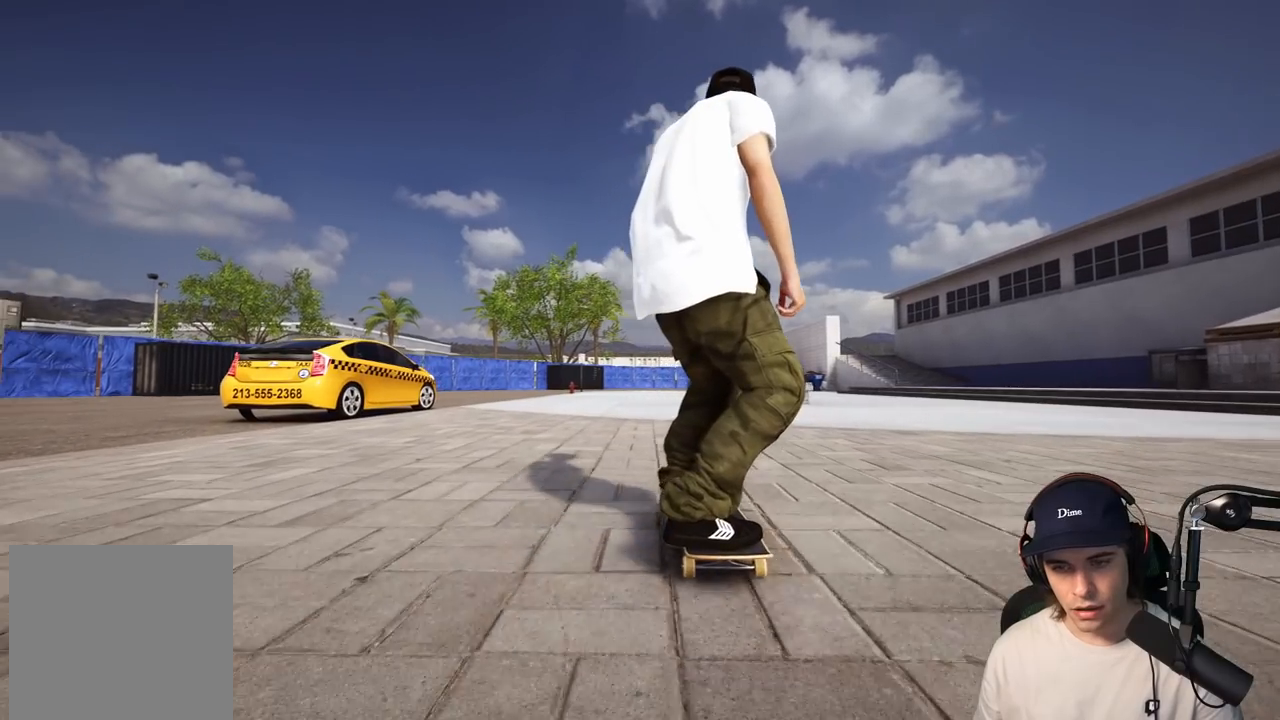
Gameplay with a controller (Xbox layout); each line is a JSON object with the inputs held at the frame after it. "events" lists button and stick changes between this image and that frame as [ms after this image, input, new state], when the widget could be followed in between. Not read: L3 R3.
{"buttons": ["L1"], "left_stick": "up-left", "right_stick": "center", "events": [[100, "left_stick", "up"], [117, "L1", "down"], [283, "right_stick", "left"], [300, "left_stick", "up-left"], [433, "right_stick", "center"]]}
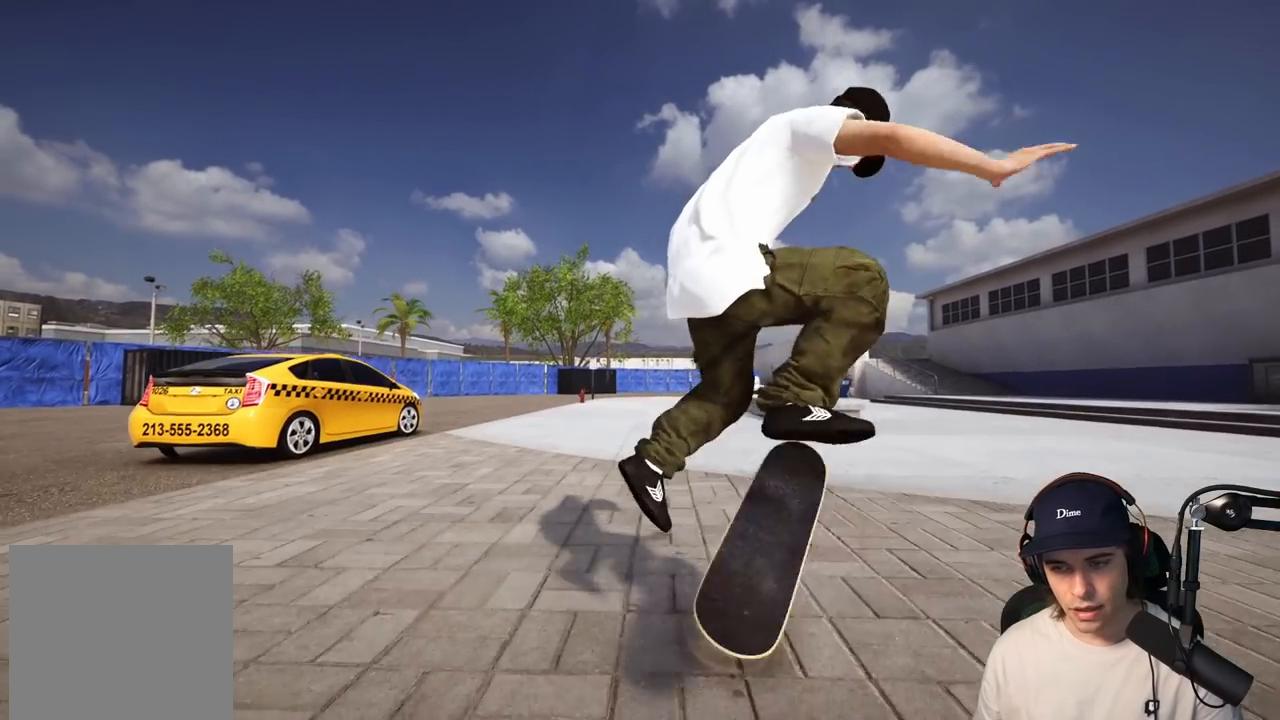
{"buttons": [], "left_stick": "center", "right_stick": "up", "events": [[33, "L1", "up"], [200, "left_stick", "up"], [367, "right_stick", "up"], [433, "left_stick", "center"]]}
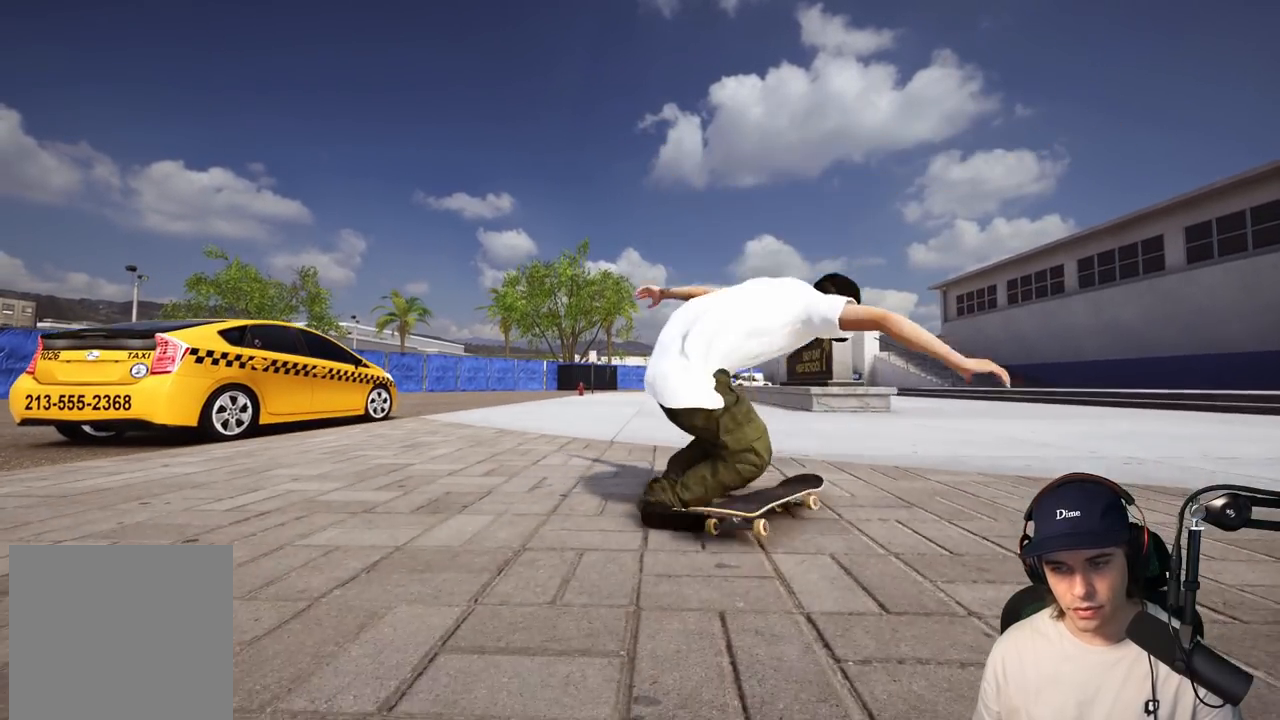
{"buttons": [], "left_stick": "center", "right_stick": "center", "events": [[33, "right_stick", "center"]]}
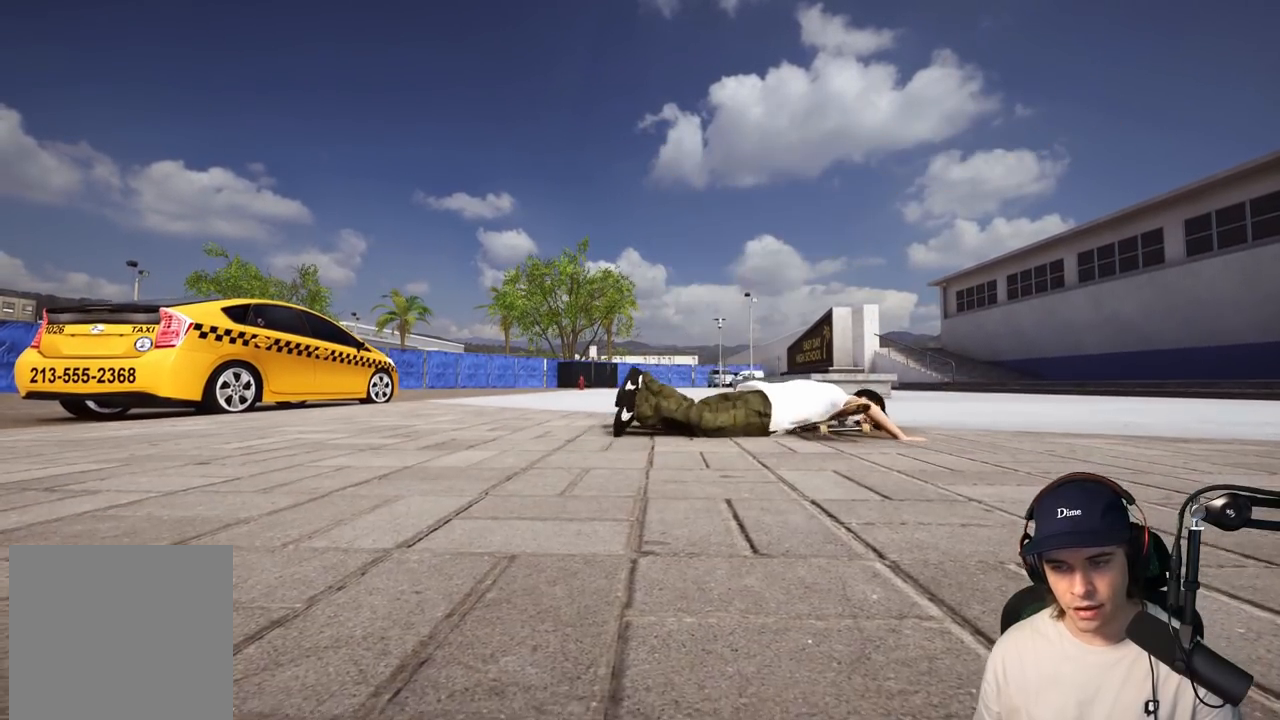
{"buttons": ["DPAD_UP"], "left_stick": "center", "right_stick": "center", "events": [[500, "DPAD_UP", "down"]]}
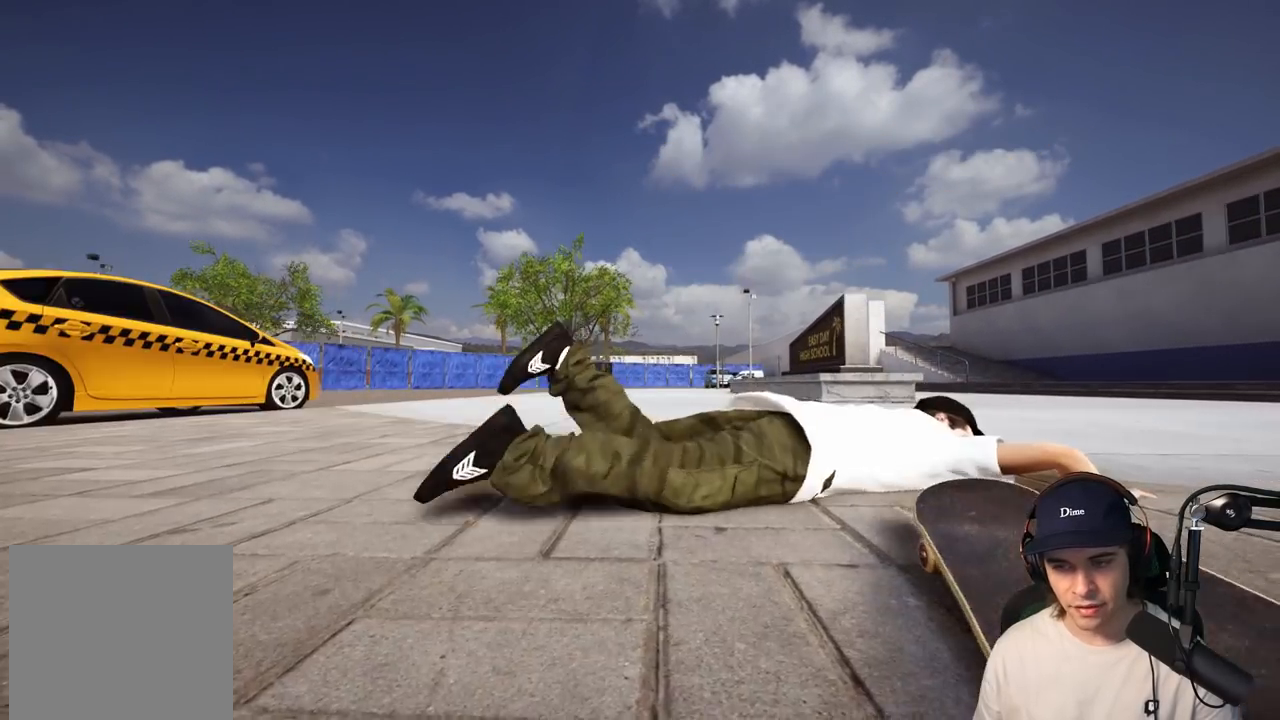
{"buttons": [], "left_stick": "center", "right_stick": "center", "events": [[117, "DPAD_UP", "up"]]}
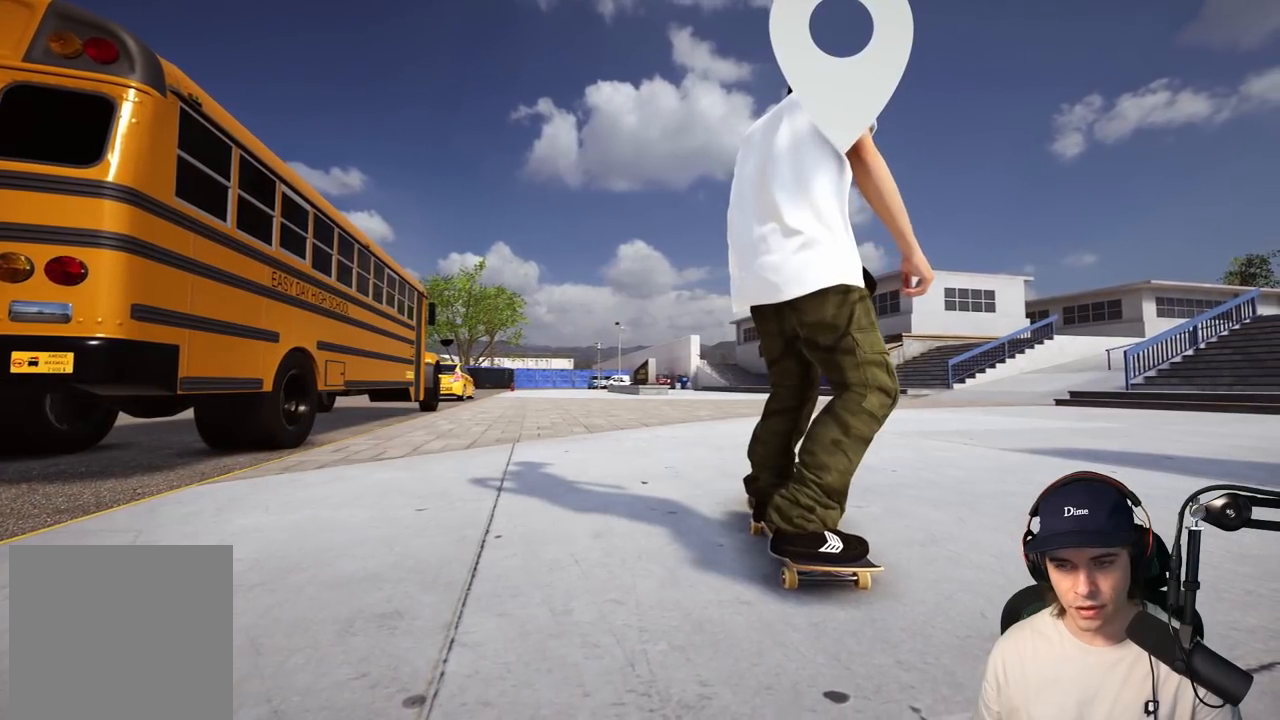
{"buttons": ["DPAD_LEFT"], "left_stick": "center", "right_stick": "center", "events": [[117, "A", "down"], [417, "DPAD_LEFT", "down"], [433, "A", "up"]]}
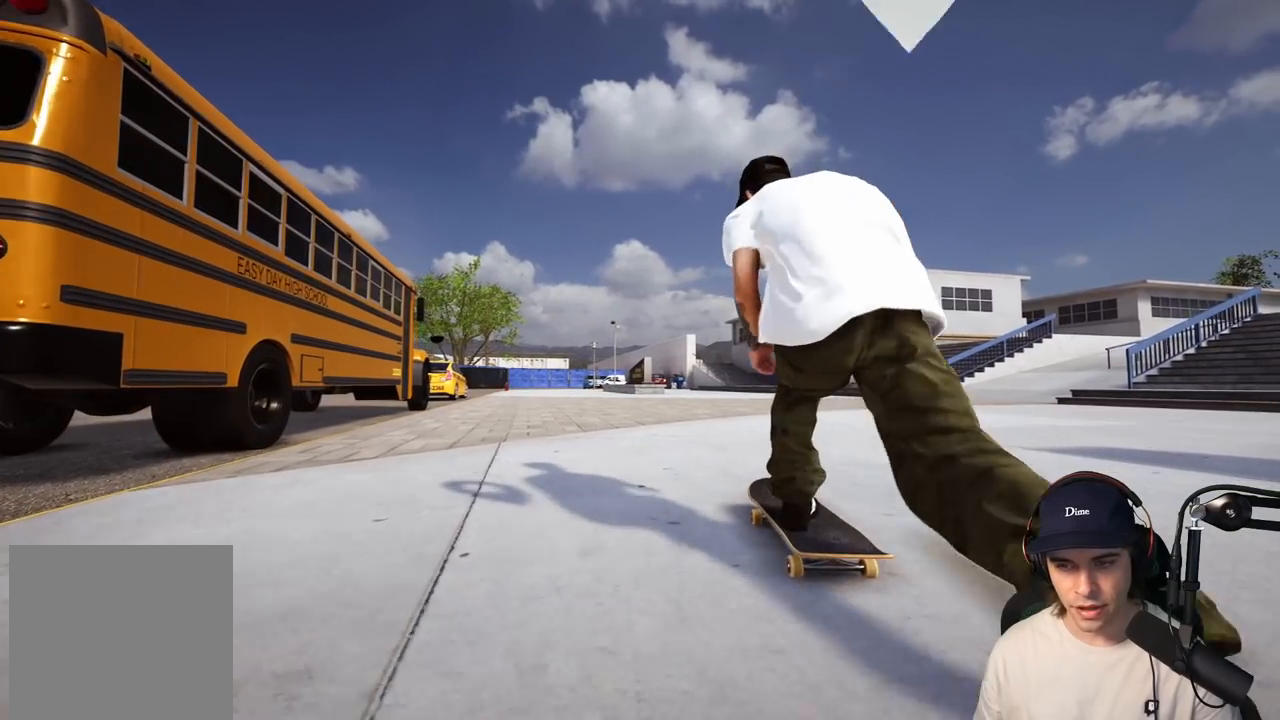
{"buttons": ["L1"], "left_stick": "up", "right_stick": "center", "events": [[67, "DPAD_LEFT", "up"], [367, "left_stick", "up"], [417, "L1", "down"]]}
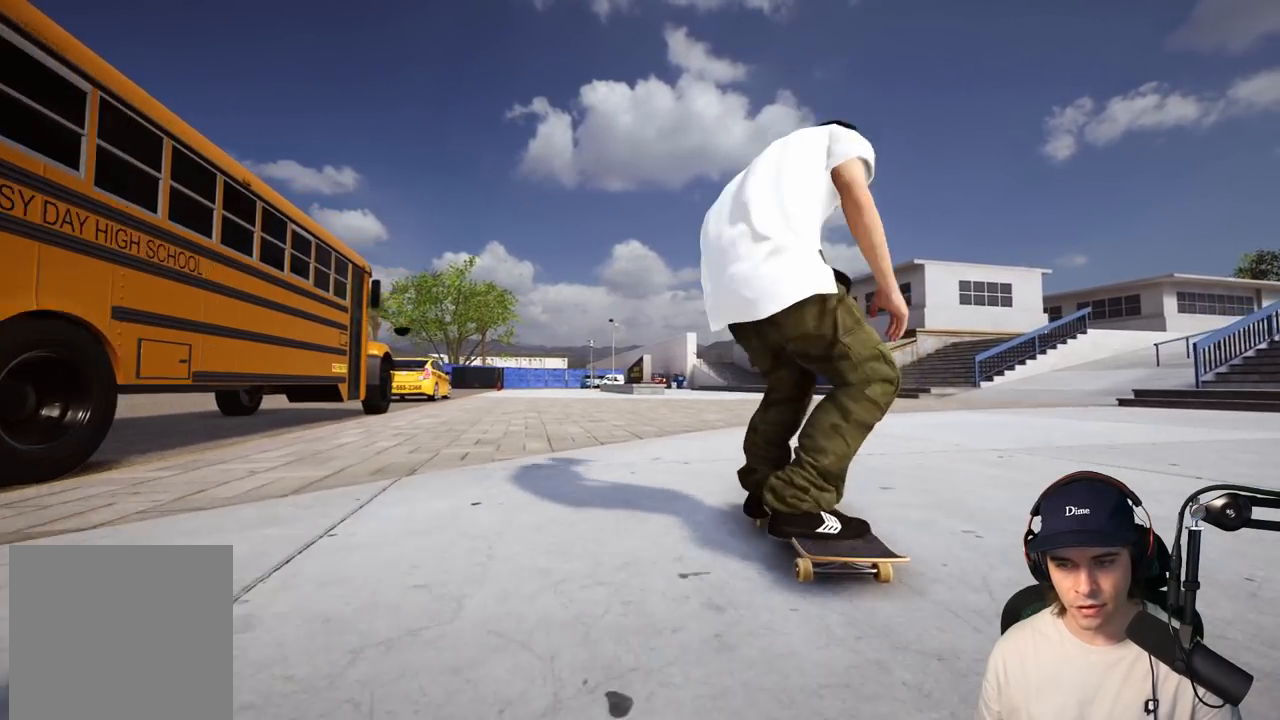
{"buttons": [], "left_stick": "up", "right_stick": "center", "events": [[83, "left_stick", "up-left"], [83, "right_stick", "up-left"], [250, "right_stick", "center"], [317, "L1", "up"], [483, "left_stick", "up"]]}
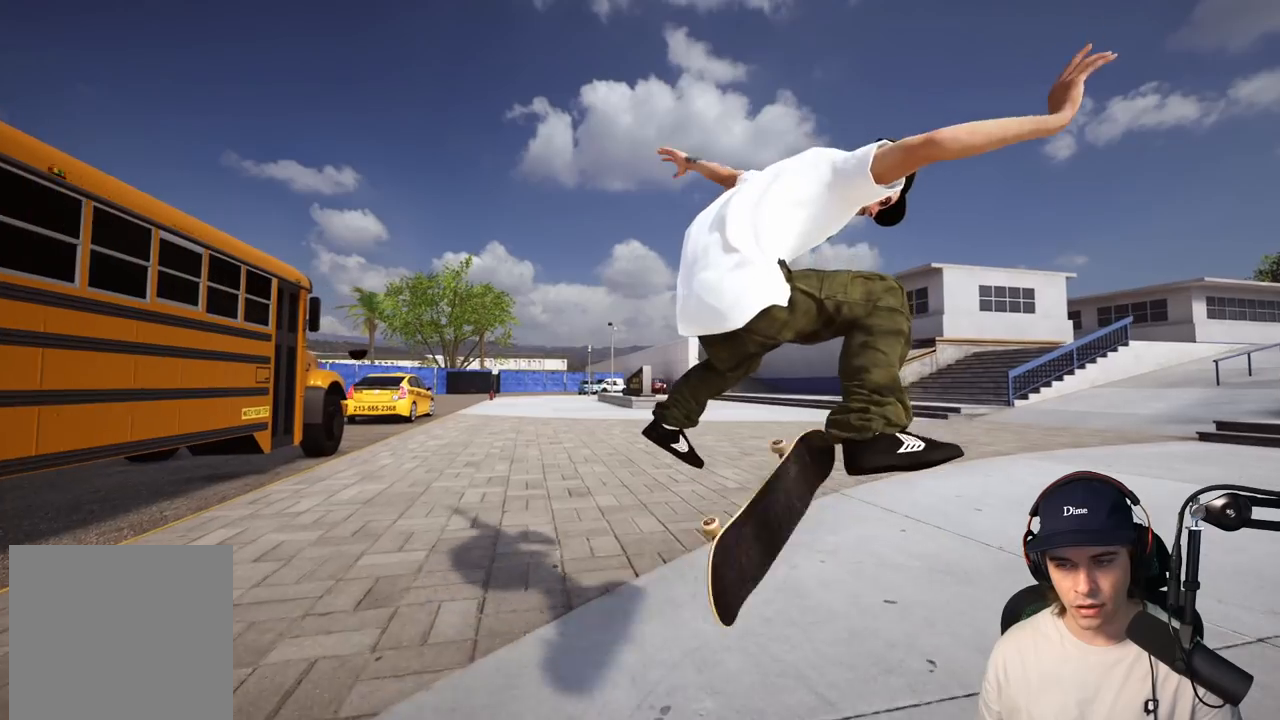
{"buttons": [], "left_stick": "center", "right_stick": "center", "events": [[283, "left_stick", "center"]]}
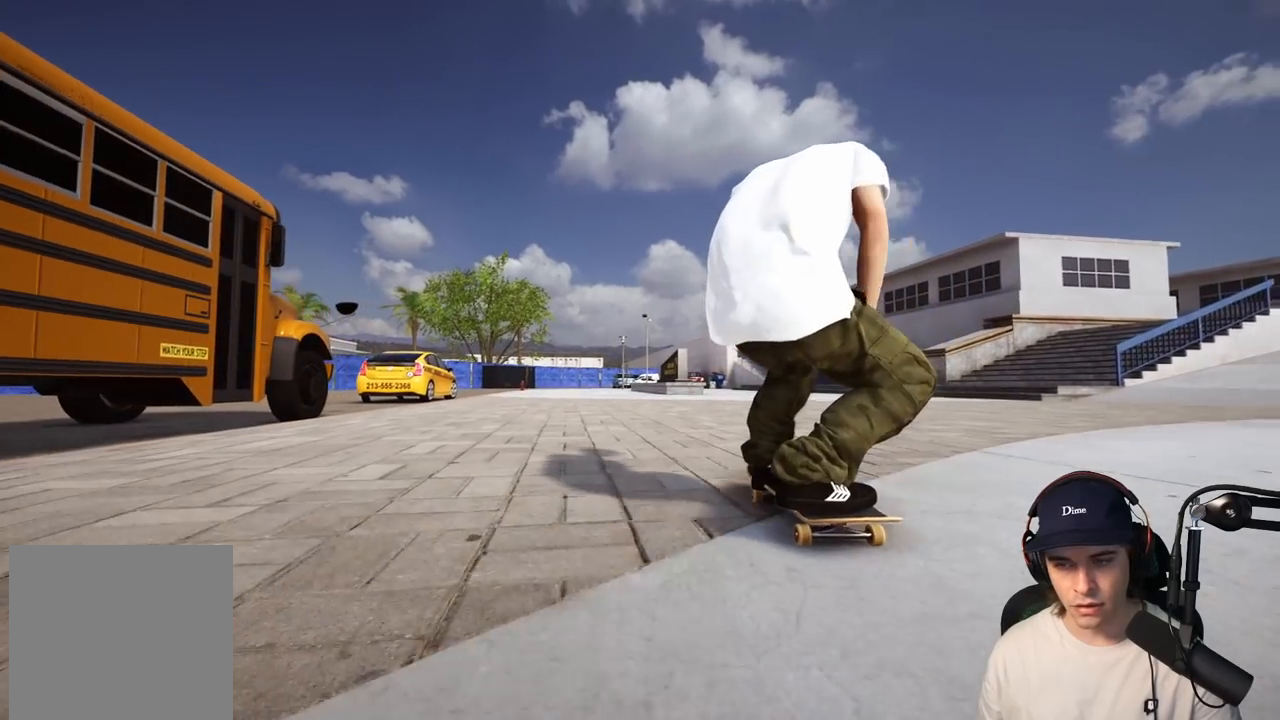
{"buttons": [], "left_stick": "center", "right_stick": "center", "events": []}
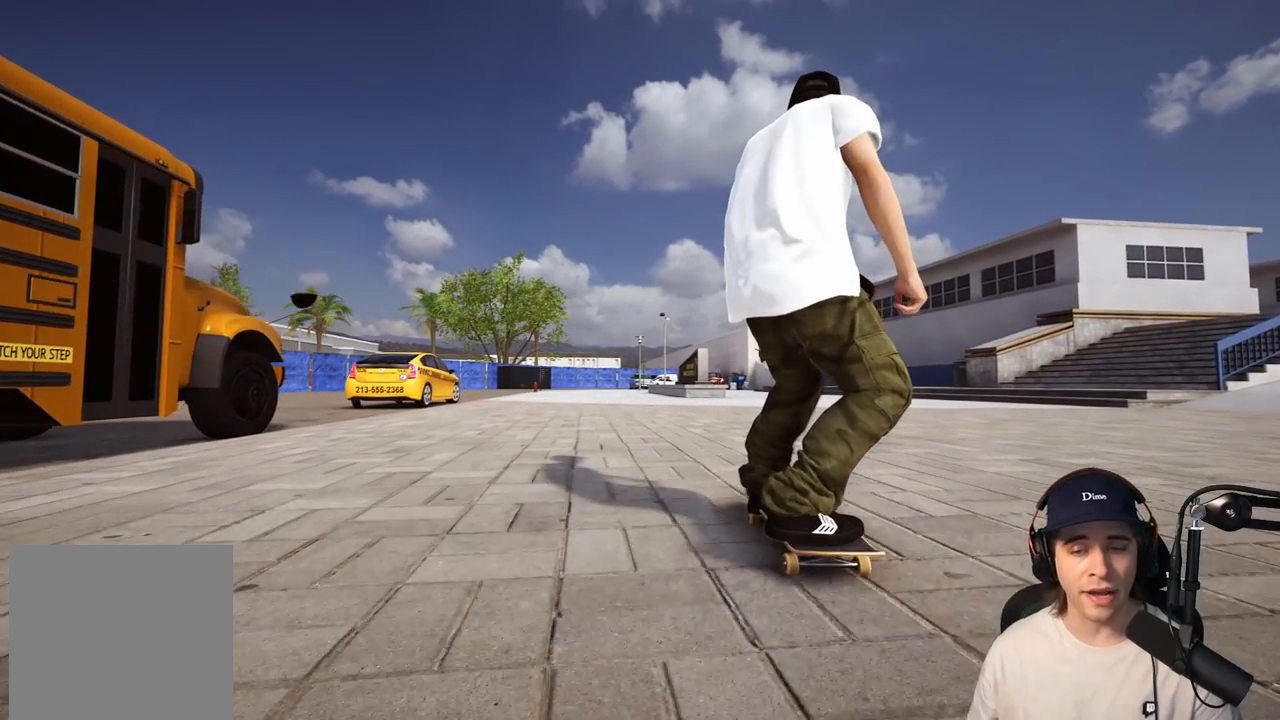
{"buttons": [], "left_stick": "center", "right_stick": "center", "events": []}
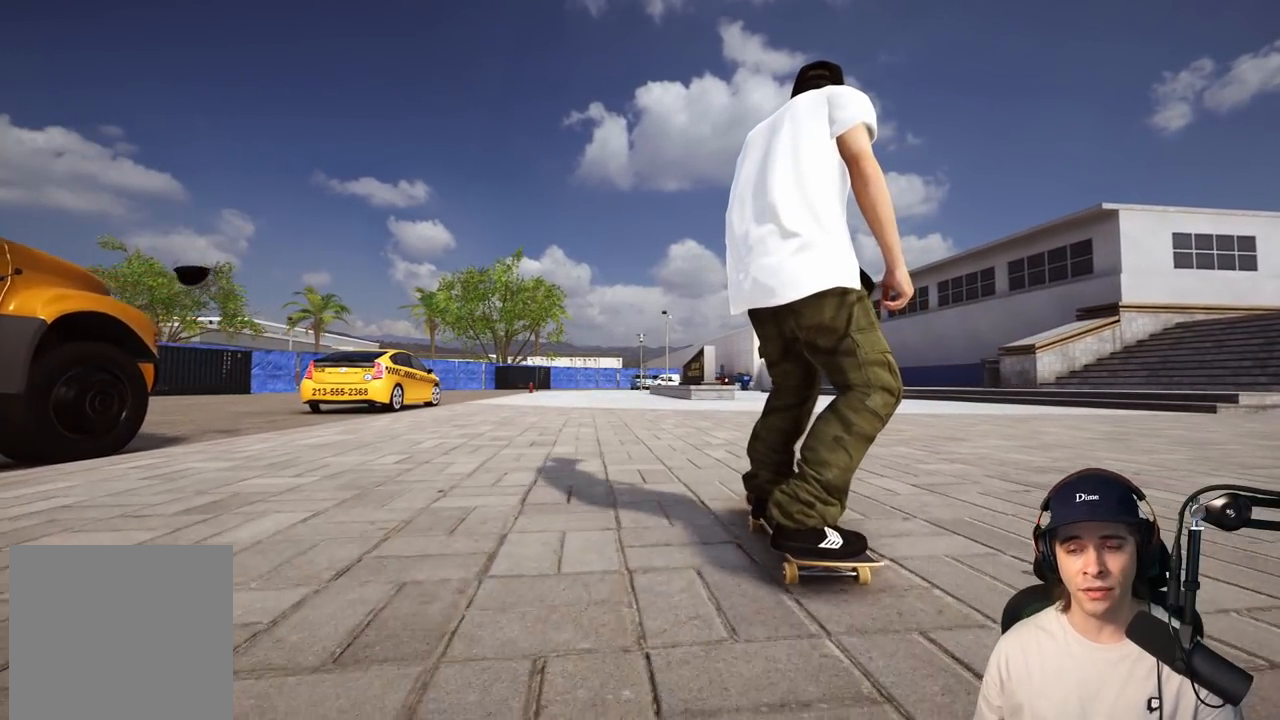
{"buttons": [], "left_stick": "center", "right_stick": "center", "events": []}
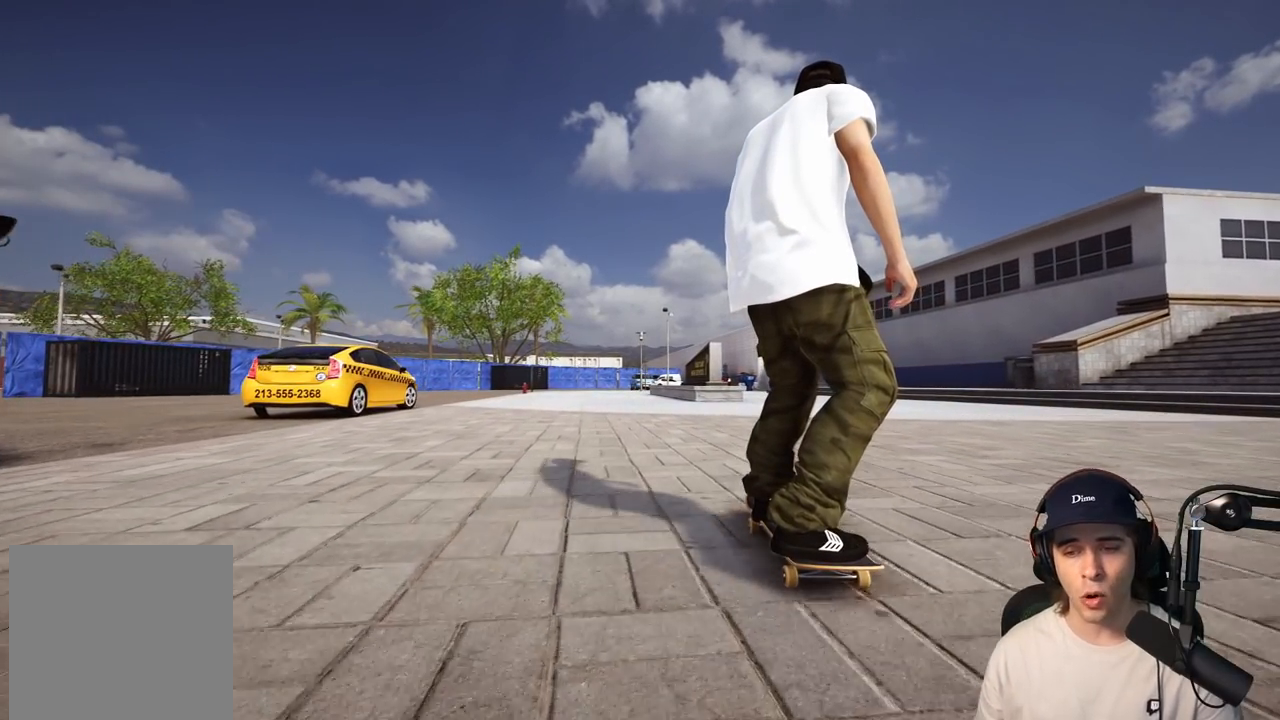
{"buttons": [], "left_stick": "center", "right_stick": "center", "events": []}
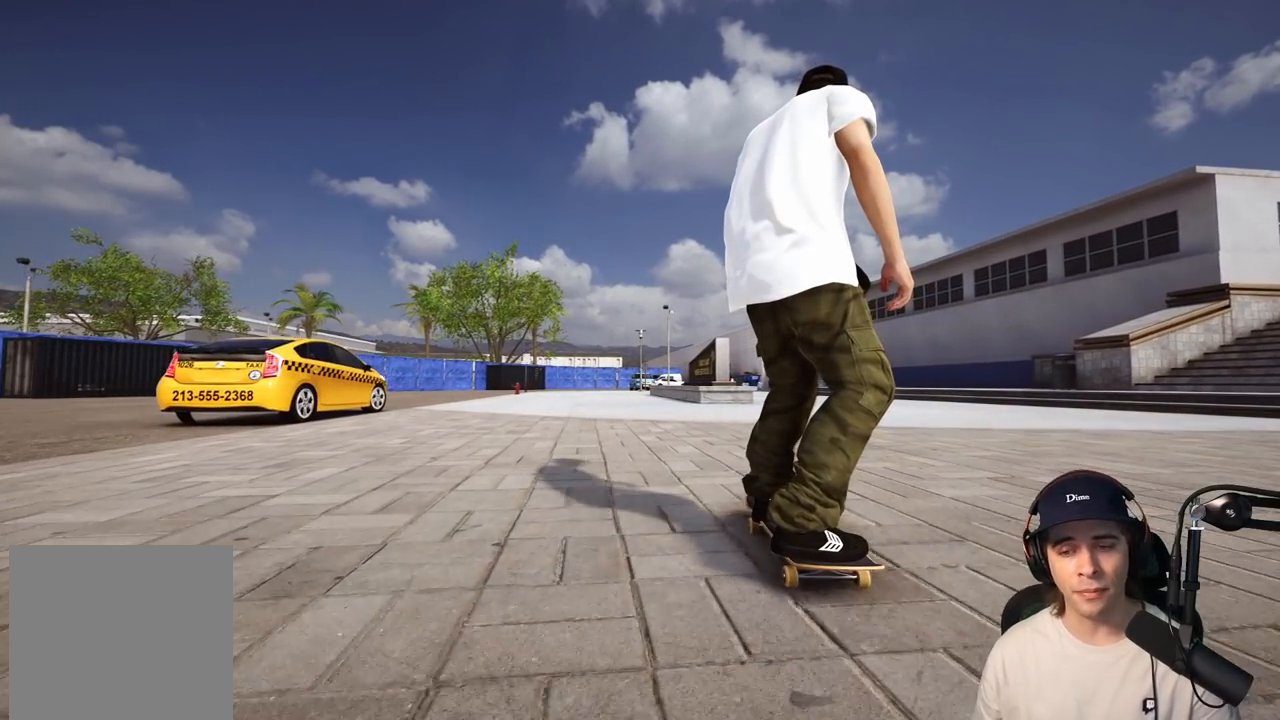
{"buttons": [], "left_stick": "center", "right_stick": "center", "events": []}
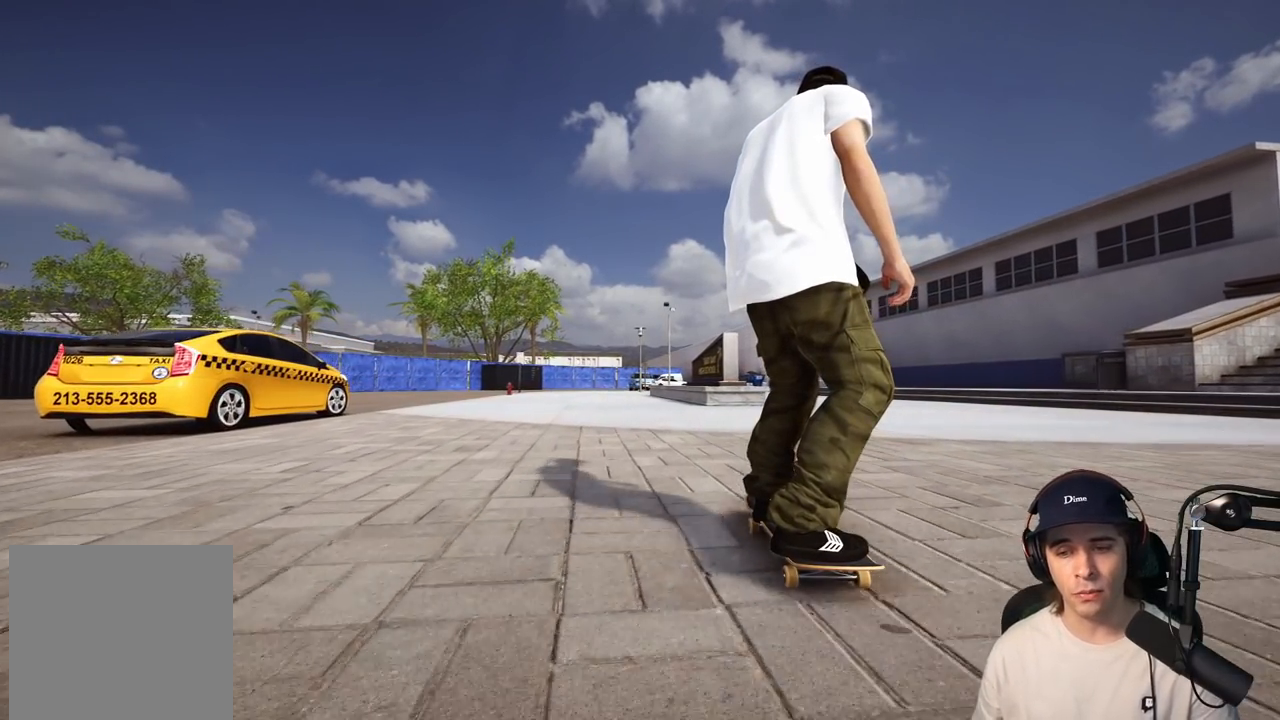
{"buttons": [], "left_stick": "center", "right_stick": "center", "events": [[133, "DPAD_RIGHT", "down"], [200, "DPAD_RIGHT", "up"]]}
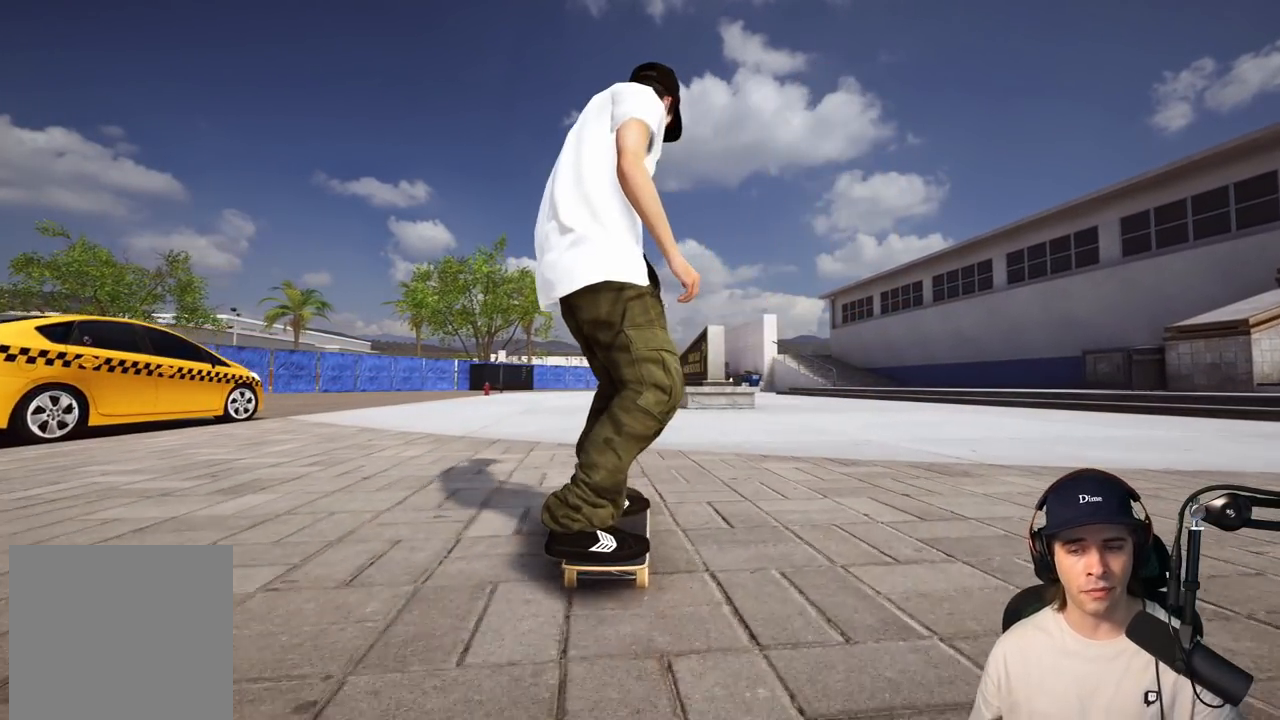
{"buttons": [], "left_stick": "center", "right_stick": "center", "events": []}
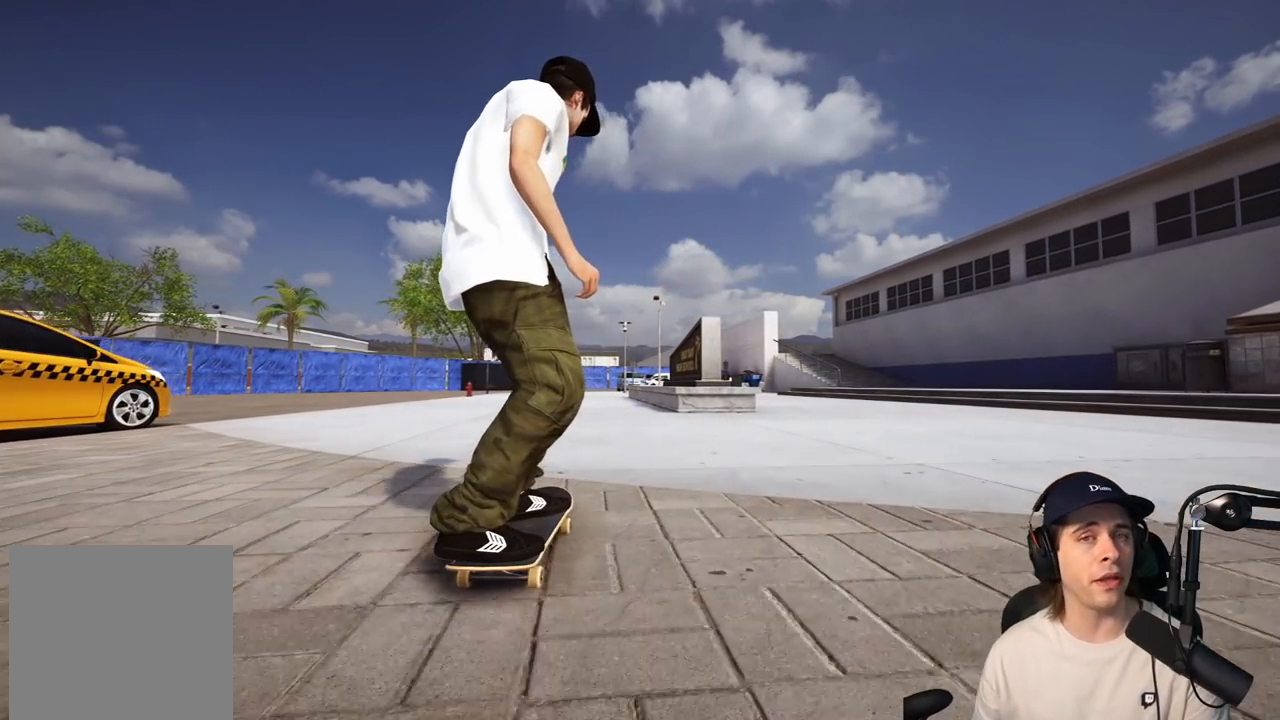
{"buttons": [], "left_stick": "center", "right_stick": "center", "events": []}
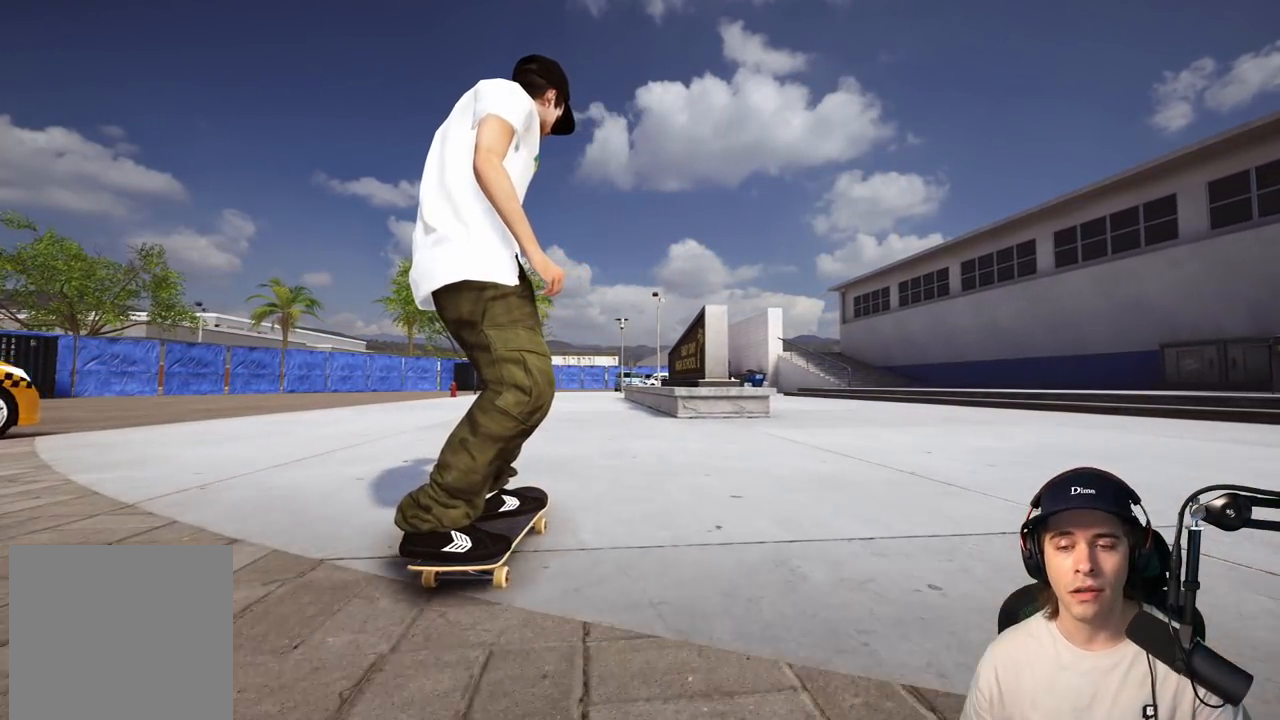
{"buttons": [], "left_stick": "center", "right_stick": "center", "events": []}
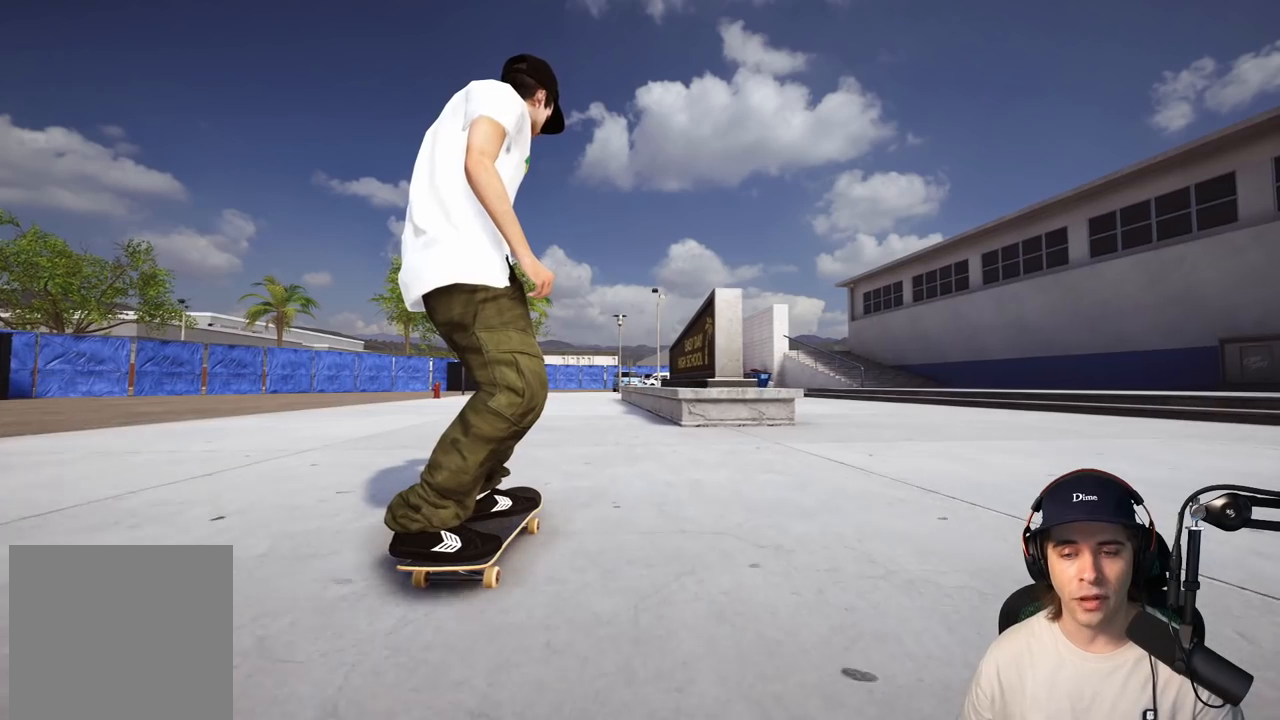
{"buttons": [], "left_stick": "center", "right_stick": "center", "events": [[133, "L2", "down"], [317, "L2", "up"]]}